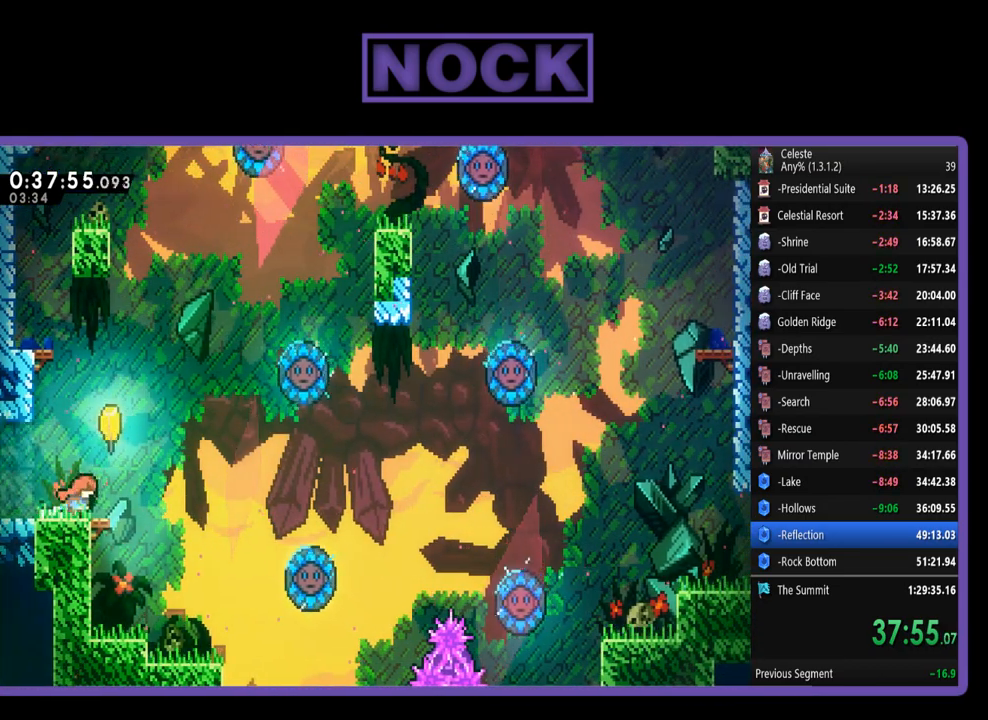
Gameplay with a controller (PlayStation layout); each line is a JSON object with the inputs held at the frame after it. "events" lists button and stick changes between this image and that frame as [ms after this image, input, new state], when the widget could be followed in between. Not read: R3 right_stick.
{"buttons": ["R2"], "left_stick": "up-right", "events": [[33, "CROSS", "down"], [233, "DPAD_RIGHT", "up"], [267, "CROSS", "up"], [367, "left_stick", "right"], [433, "left_stick", "up-right"]]}
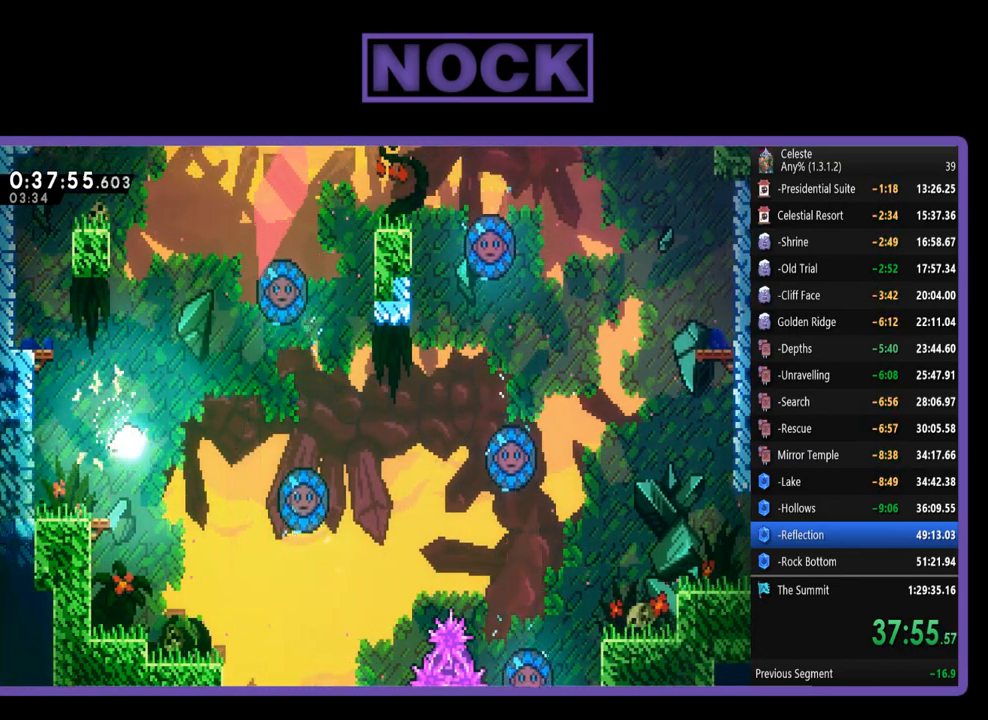
{"buttons": ["R2"], "left_stick": "up-right", "events": []}
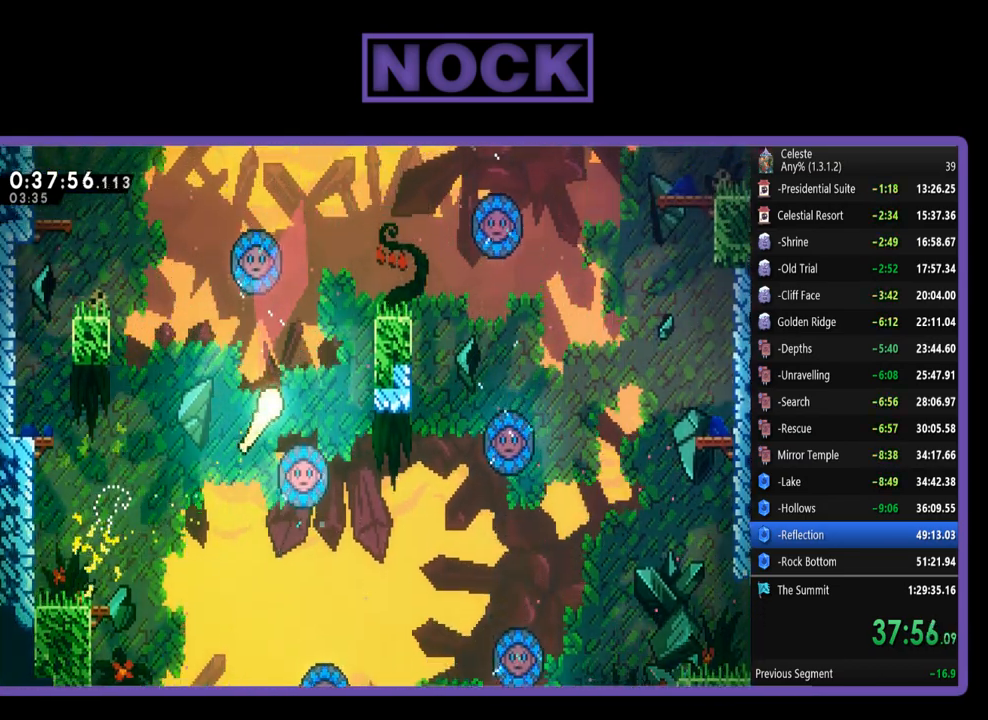
{"buttons": ["R2"], "left_stick": "up-right", "events": []}
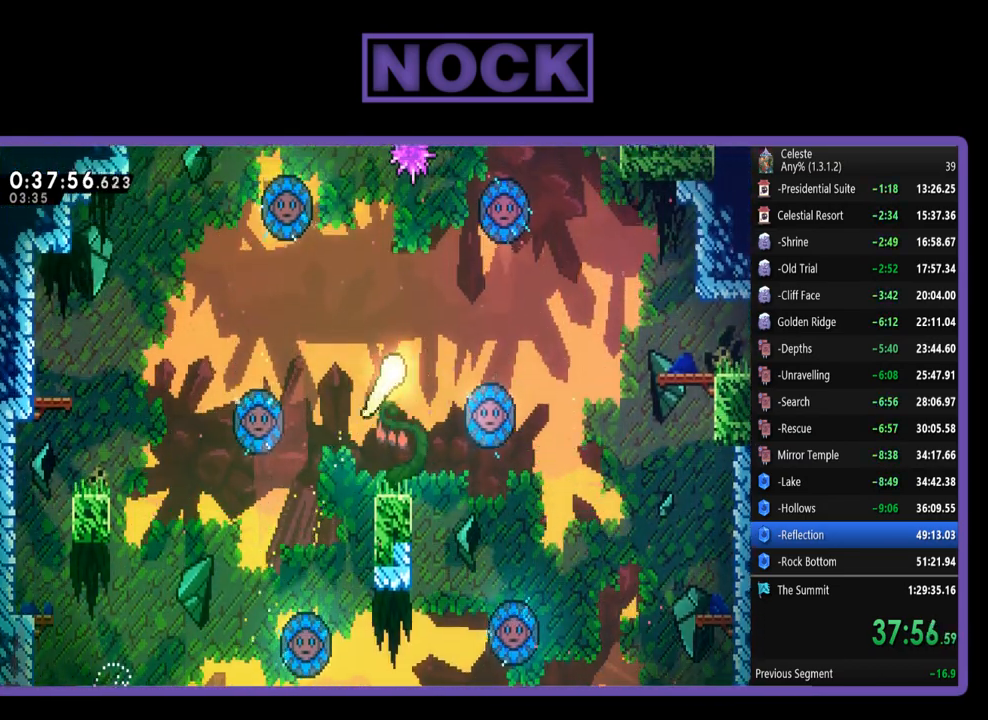
{"buttons": ["R2"], "left_stick": "right", "events": [[300, "left_stick", "right"]]}
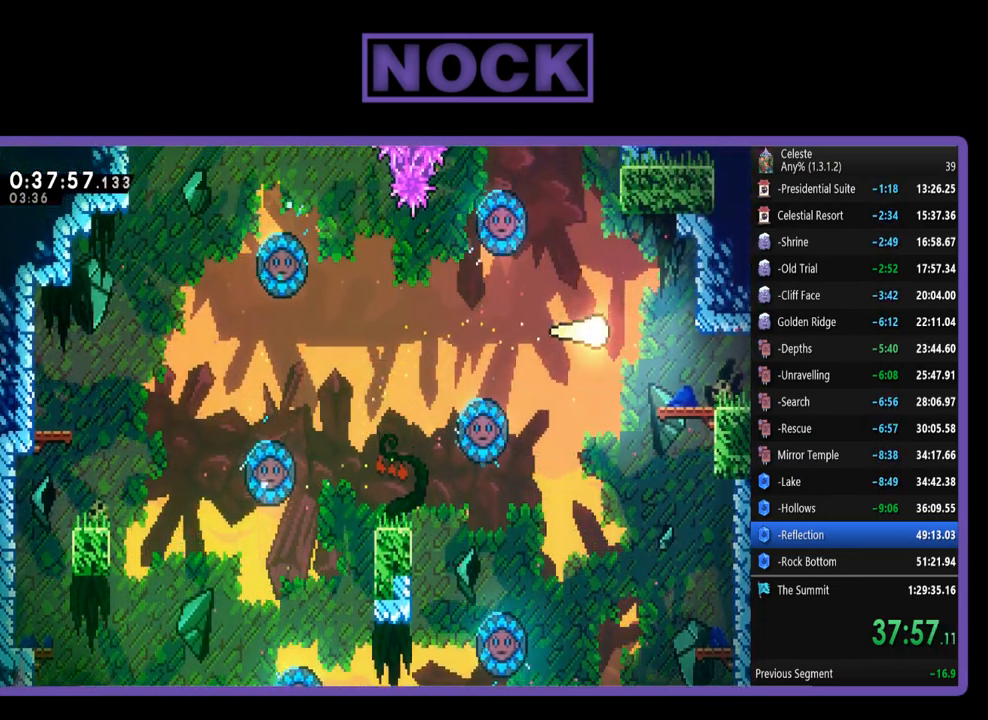
{"buttons": ["R2"], "left_stick": "right", "events": []}
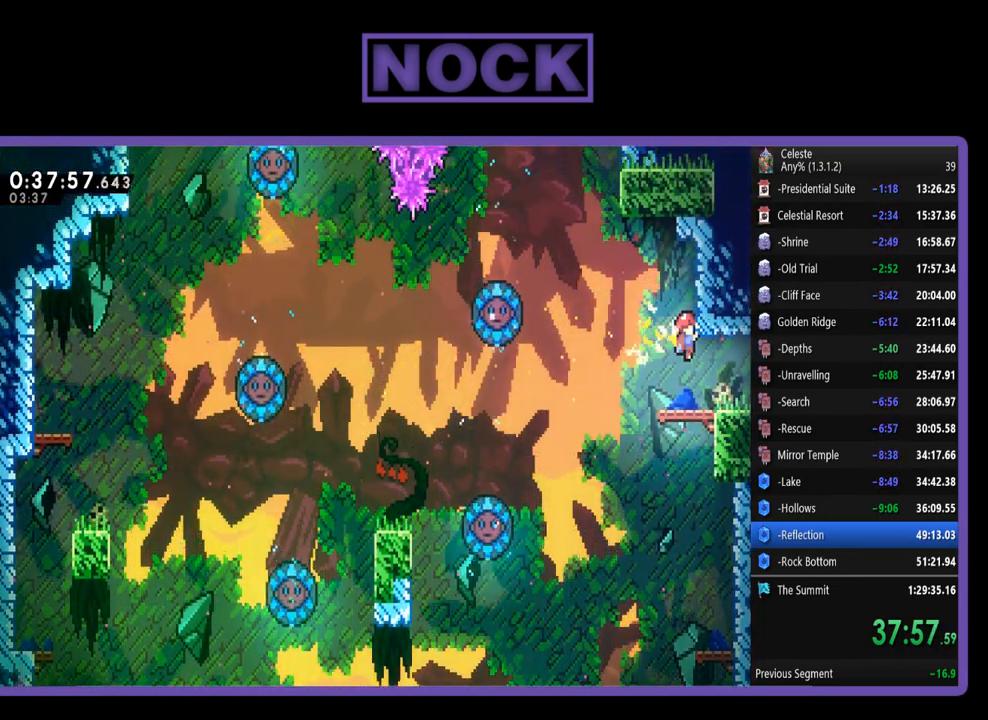
{"buttons": ["CIRCLE"], "left_stick": "down-right", "events": [[200, "R2", "up"], [200, "left_stick", "down-right"], [467, "CIRCLE", "down"]]}
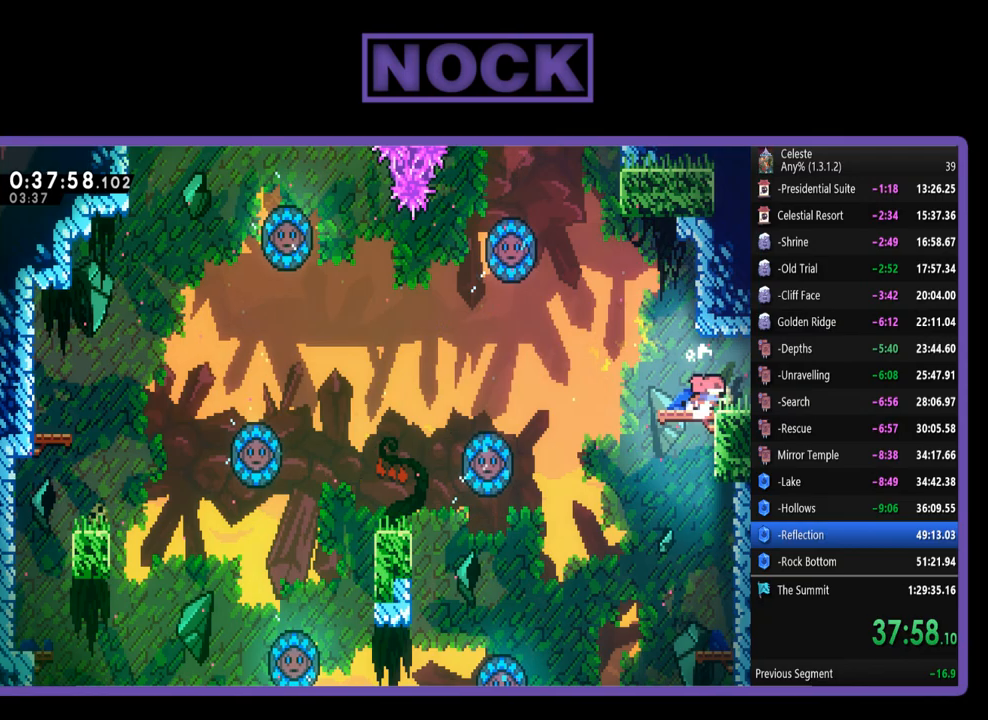
{"buttons": [], "left_stick": "center", "events": [[100, "left_stick", "right"], [133, "CIRCLE", "up"], [233, "left_stick", "center"]]}
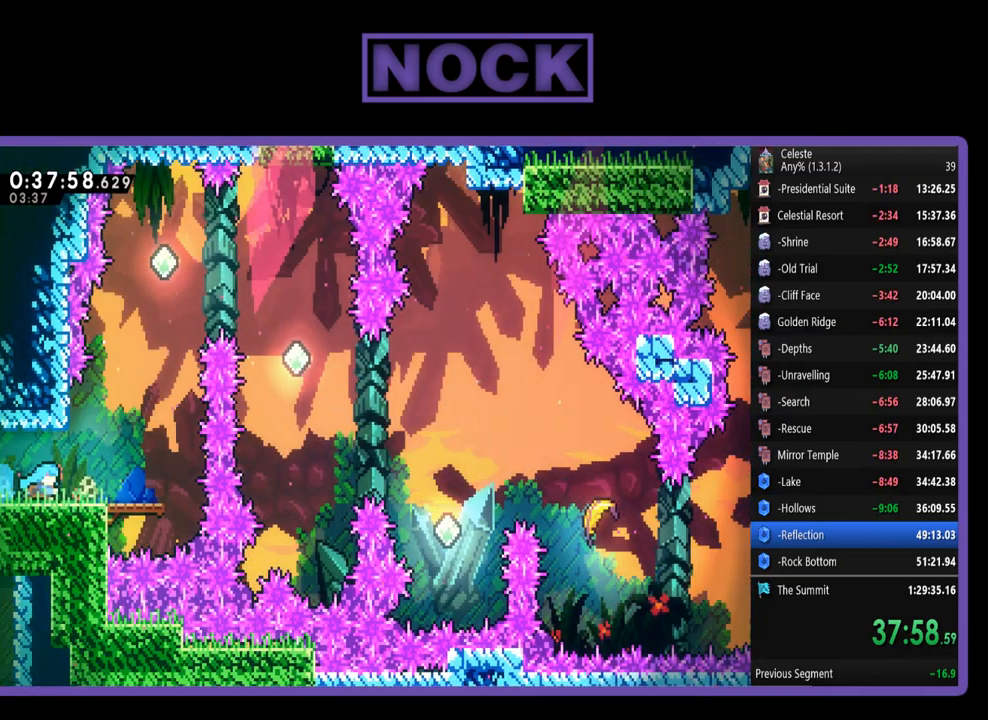
{"buttons": ["CROSS", "R2", "DPAD_UP"], "left_stick": "center", "events": [[100, "DPAD_RIGHT", "down"], [200, "R2", "down"], [400, "CROSS", "down"], [433, "DPAD_RIGHT", "up"], [433, "DPAD_UP", "down"]]}
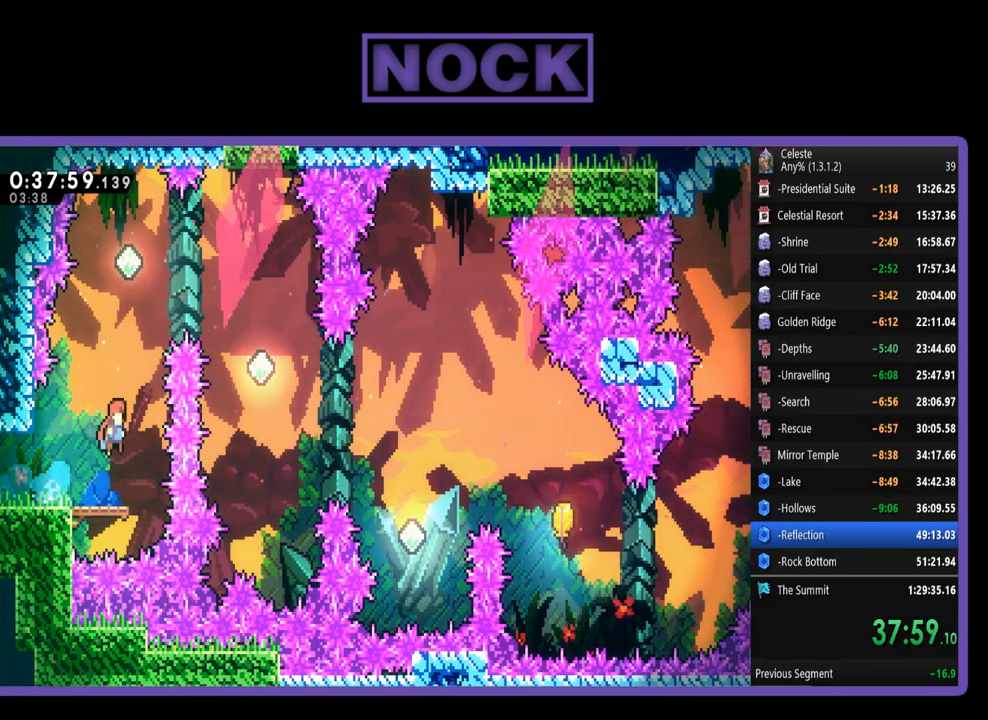
{"buttons": ["CIRCLE", "R2", "DPAD_UP"], "left_stick": "center", "events": [[67, "CROSS", "up"], [200, "CIRCLE", "down"]]}
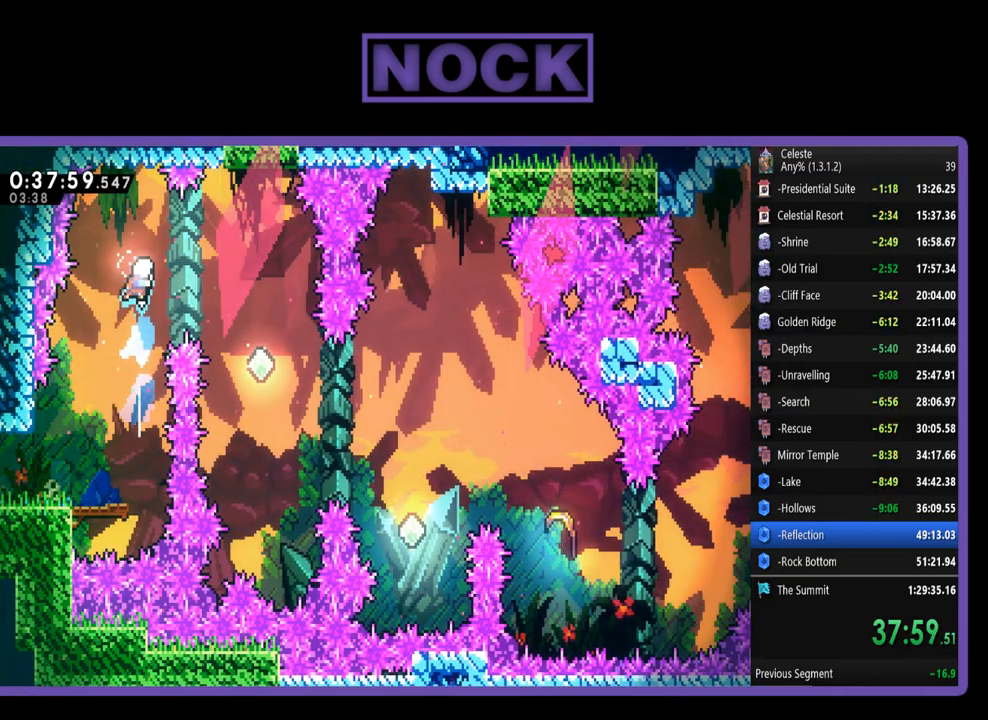
{"buttons": ["R2", "DPAD_RIGHT"], "left_stick": "center", "events": [[33, "DPAD_RIGHT", "down"], [67, "CIRCLE", "up"], [67, "DPAD_UP", "up"]]}
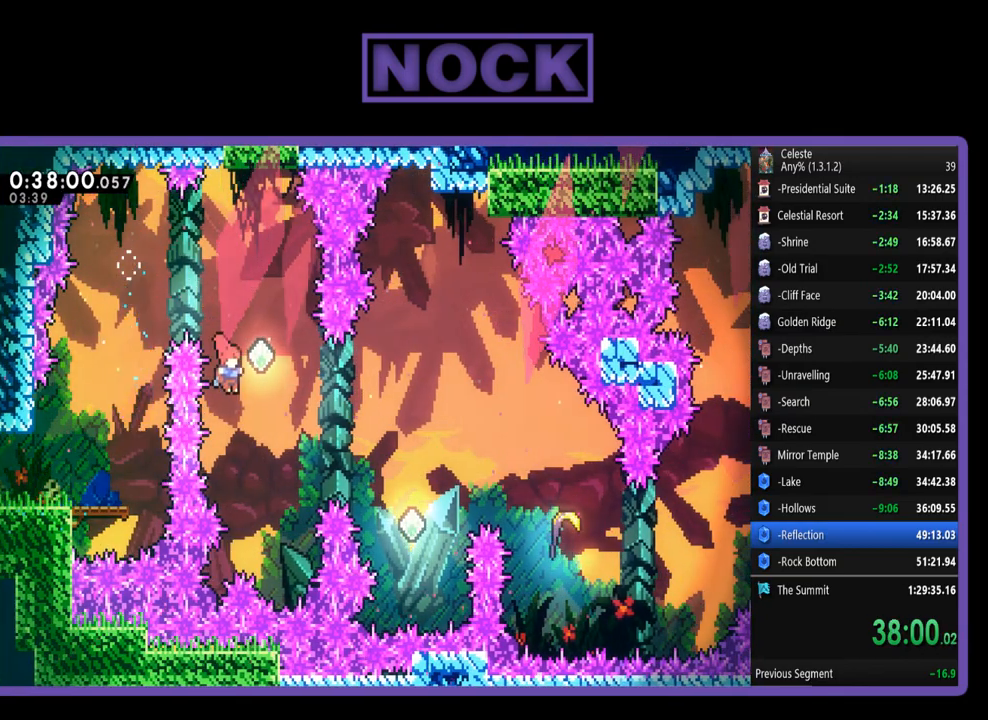
{"buttons": ["CIRCLE", "R2", "DPAD_UP", "DPAD_RIGHT"], "left_stick": "center", "events": [[233, "CIRCLE", "down"], [367, "DPAD_UP", "down"]]}
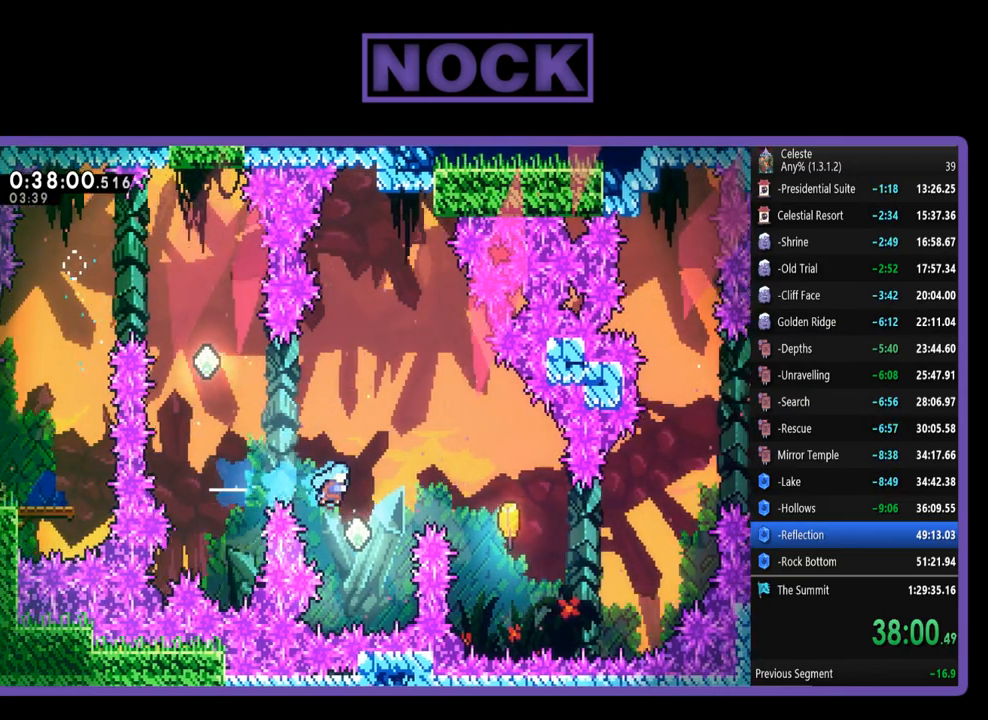
{"buttons": ["CIRCLE", "R2", "DPAD_UP"], "left_stick": "center", "events": [[167, "CIRCLE", "up"], [267, "DPAD_RIGHT", "up"], [367, "CIRCLE", "down"]]}
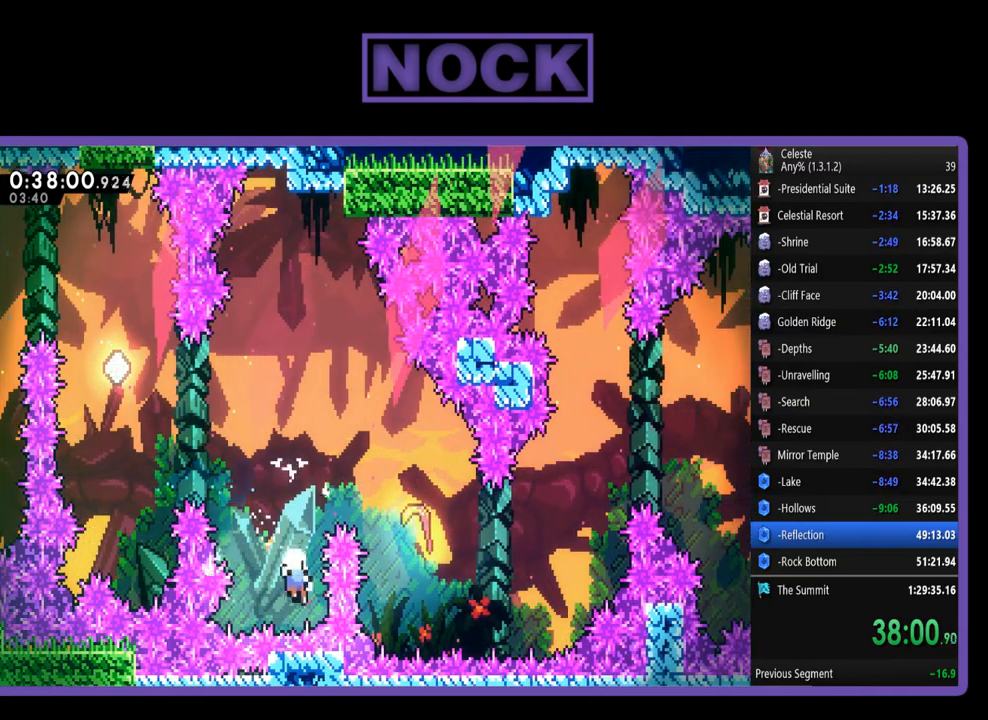
{"buttons": [], "left_stick": "center", "events": [[267, "DPAD_UP", "up"], [300, "CIRCLE", "up"], [333, "R2", "up"]]}
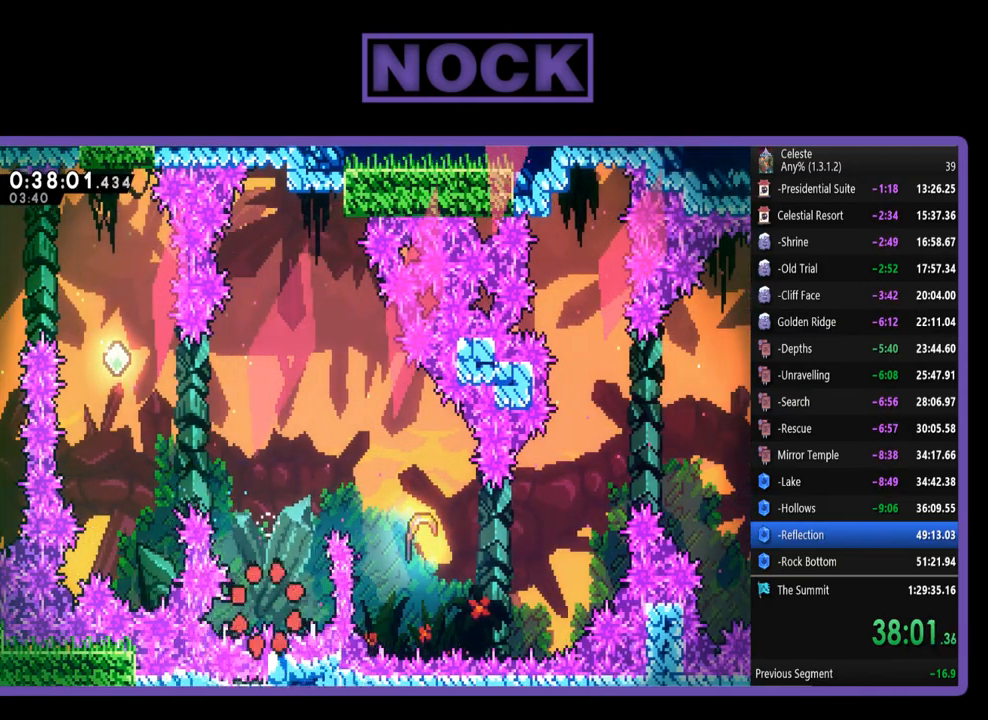
{"buttons": [], "left_stick": "center", "events": []}
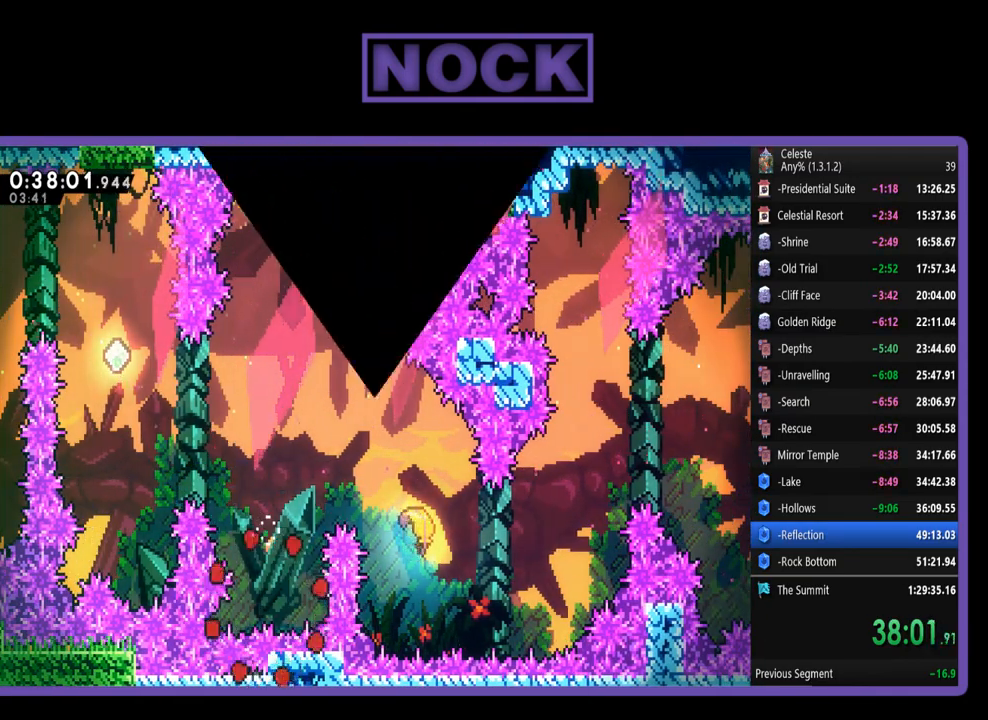
{"buttons": ["R2"], "left_stick": "center", "events": [[367, "R2", "down"]]}
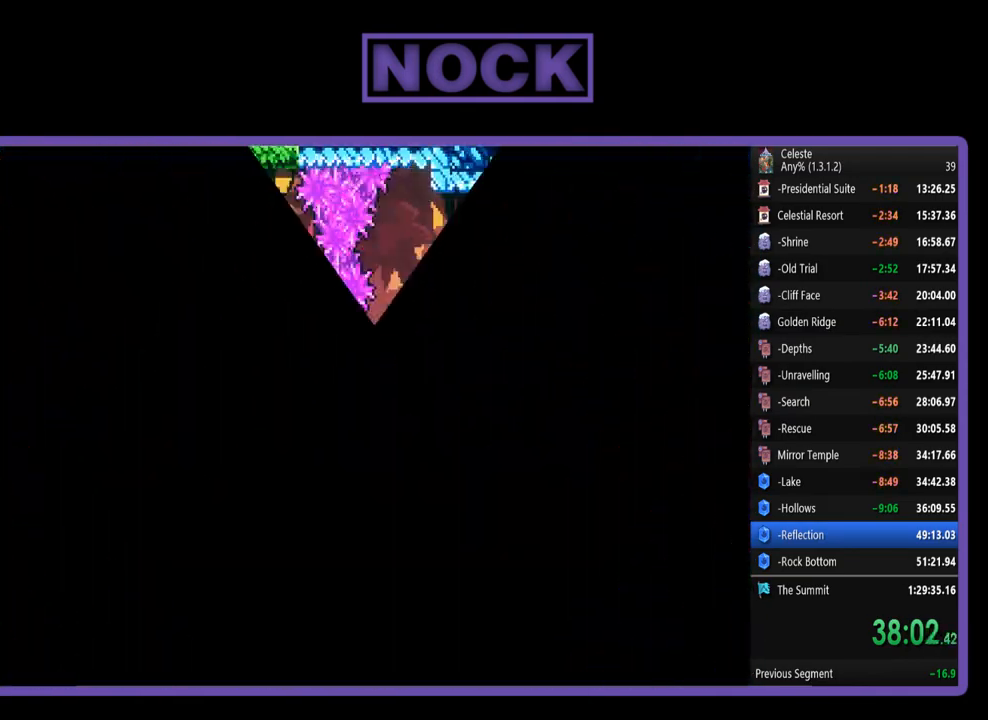
{"buttons": ["R2", "DPAD_RIGHT"], "left_stick": "center", "events": [[467, "DPAD_RIGHT", "down"]]}
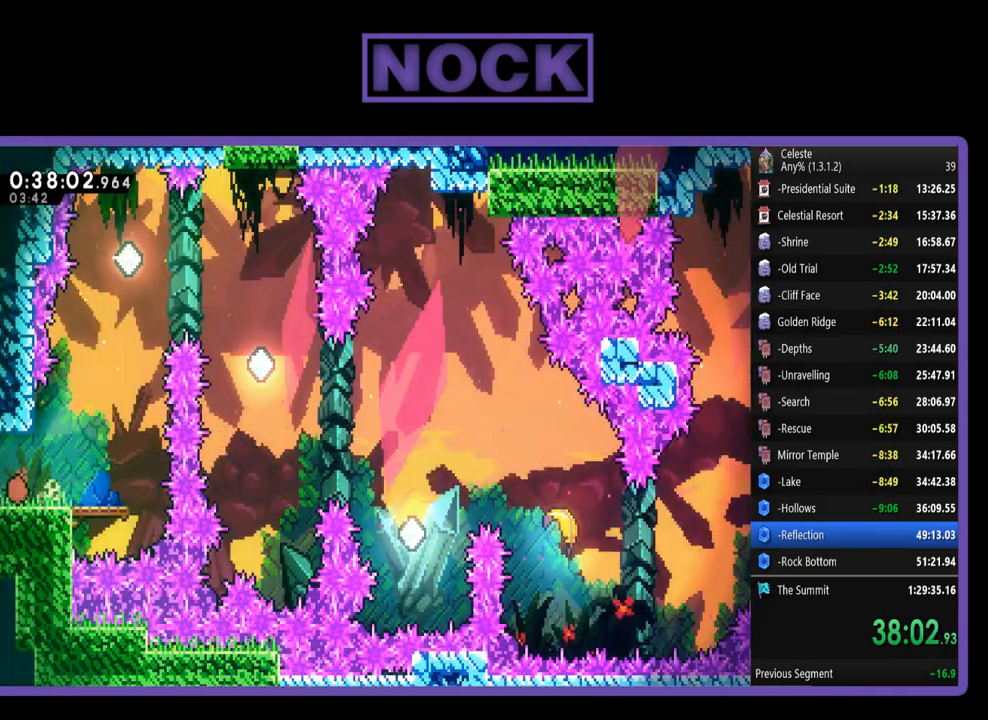
{"buttons": ["CROSS", "R2", "DPAD_UP"], "left_stick": "center", "events": [[333, "CROSS", "down"], [400, "DPAD_UP", "down"], [433, "DPAD_RIGHT", "up"]]}
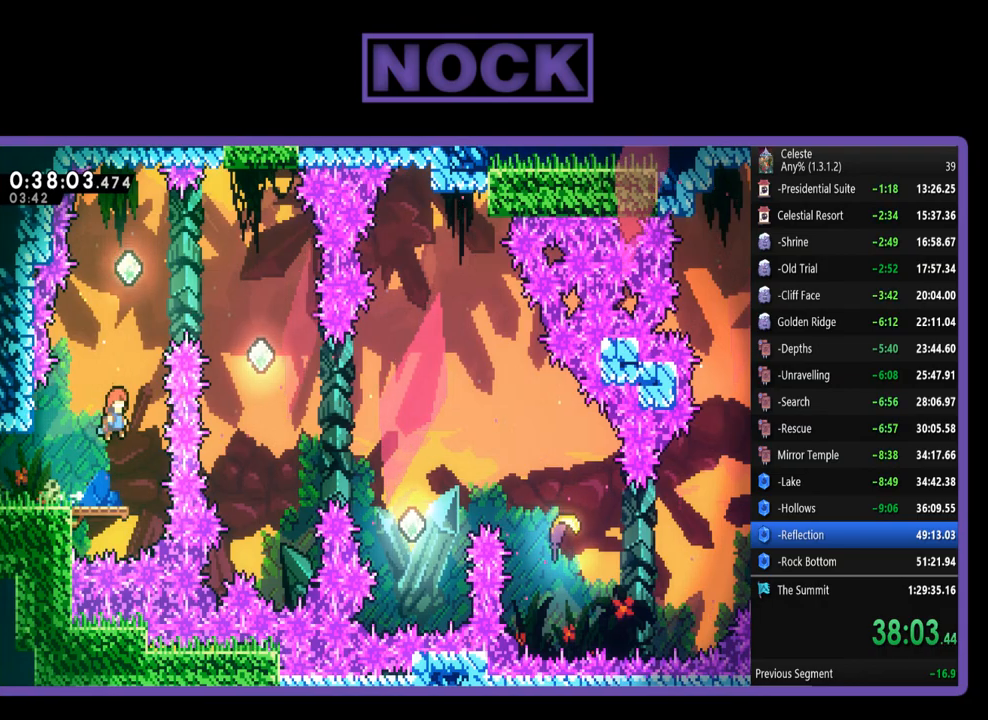
{"buttons": ["R2", "DPAD_RIGHT"], "left_stick": "center", "events": [[33, "CROSS", "up"], [100, "CIRCLE", "down"], [267, "DPAD_RIGHT", "down"], [433, "CIRCLE", "up"], [433, "DPAD_UP", "up"]]}
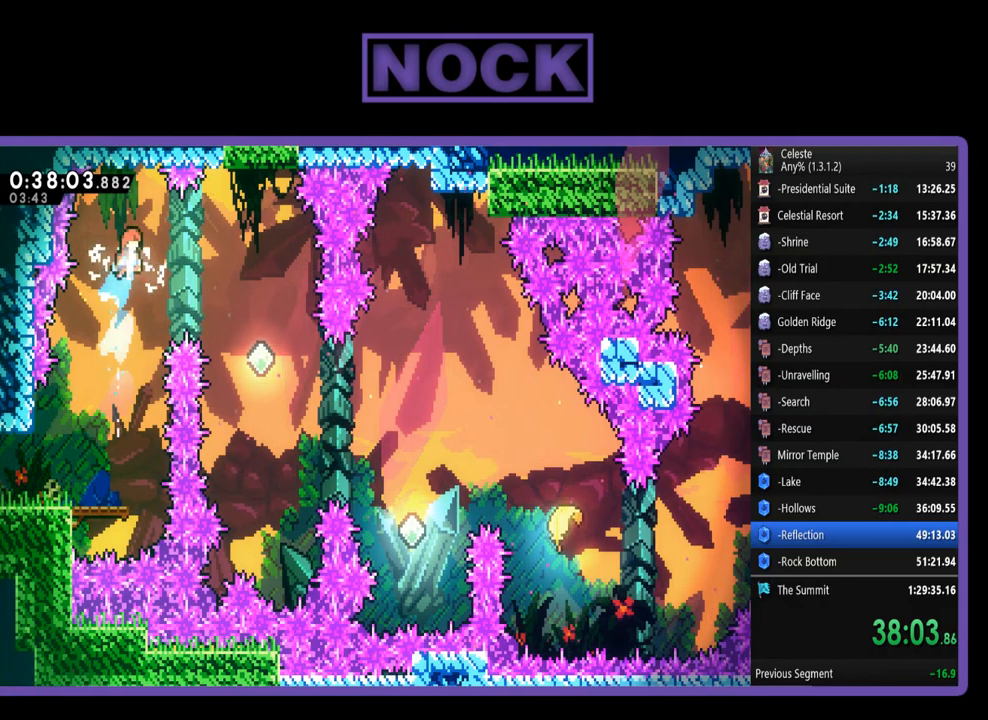
{"buttons": ["R2", "DPAD_LEFT"], "left_stick": "center", "events": [[133, "DPAD_RIGHT", "up"], [167, "CIRCLE", "down"], [267, "CIRCLE", "up"], [267, "DPAD_RIGHT", "down"], [300, "DPAD_RIGHT", "up"], [433, "DPAD_LEFT", "down"]]}
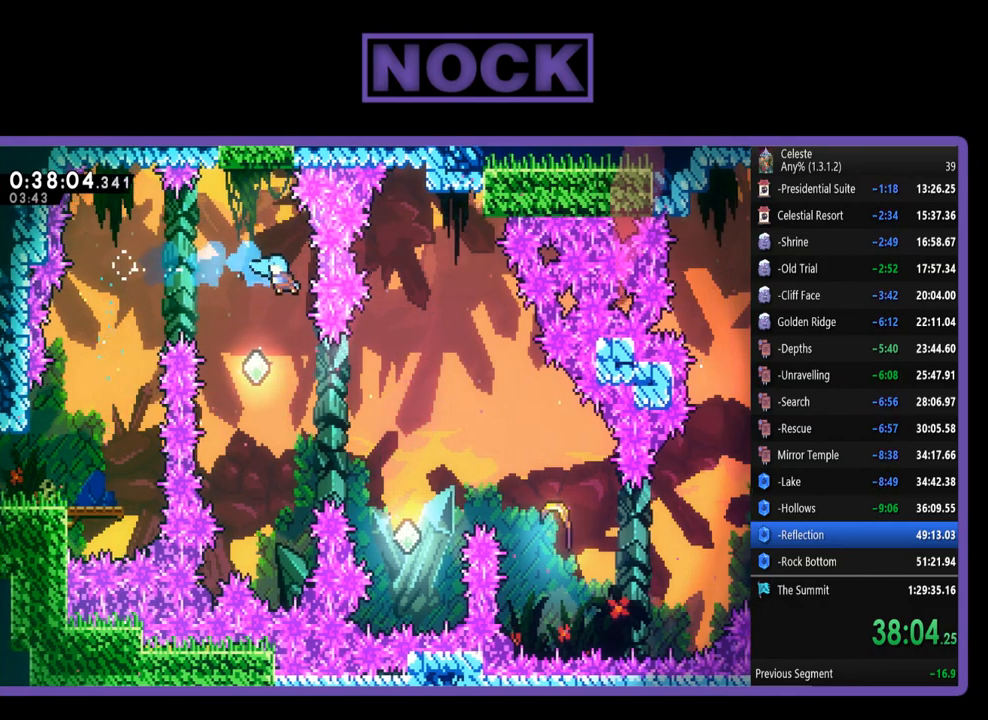
{"buttons": ["CIRCLE", "R2", "DPAD_UP", "DPAD_RIGHT"], "left_stick": "center", "events": [[300, "DPAD_LEFT", "up"], [400, "DPAD_UP", "down"], [433, "DPAD_RIGHT", "down"], [500, "CIRCLE", "down"]]}
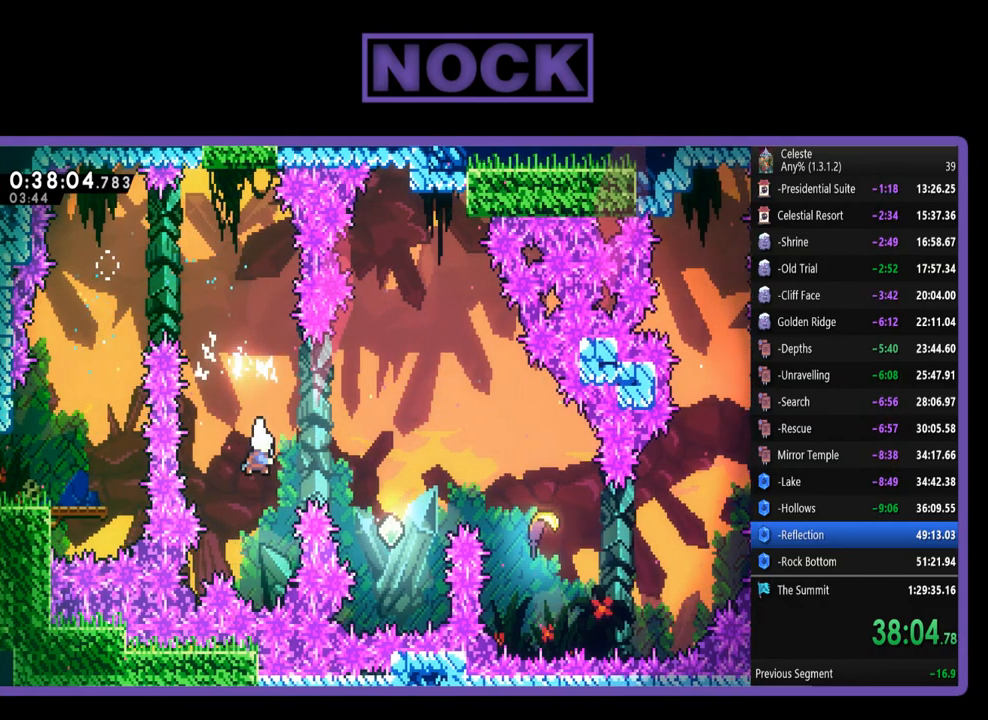
{"buttons": ["R2"], "left_stick": "center", "events": [[267, "CIRCLE", "up"], [267, "DPAD_UP", "up"], [467, "DPAD_RIGHT", "up"]]}
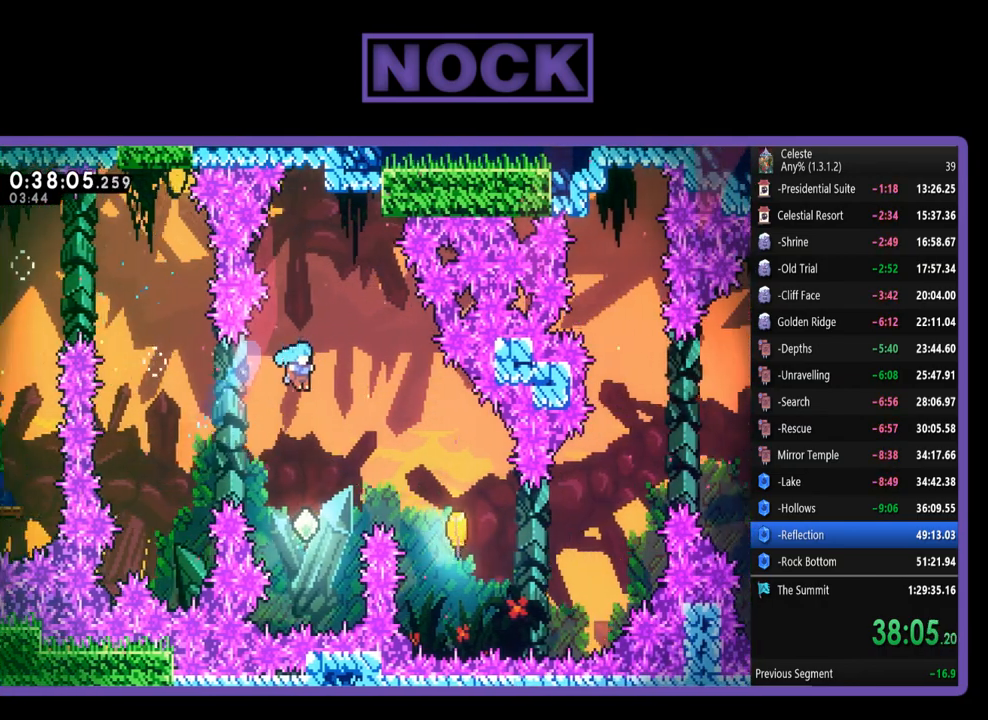
{"buttons": ["CIRCLE", "R2", "DPAD_UP", "DPAD_RIGHT"], "left_stick": "center", "events": [[333, "DPAD_RIGHT", "down"], [367, "DPAD_UP", "down"], [400, "CIRCLE", "down"]]}
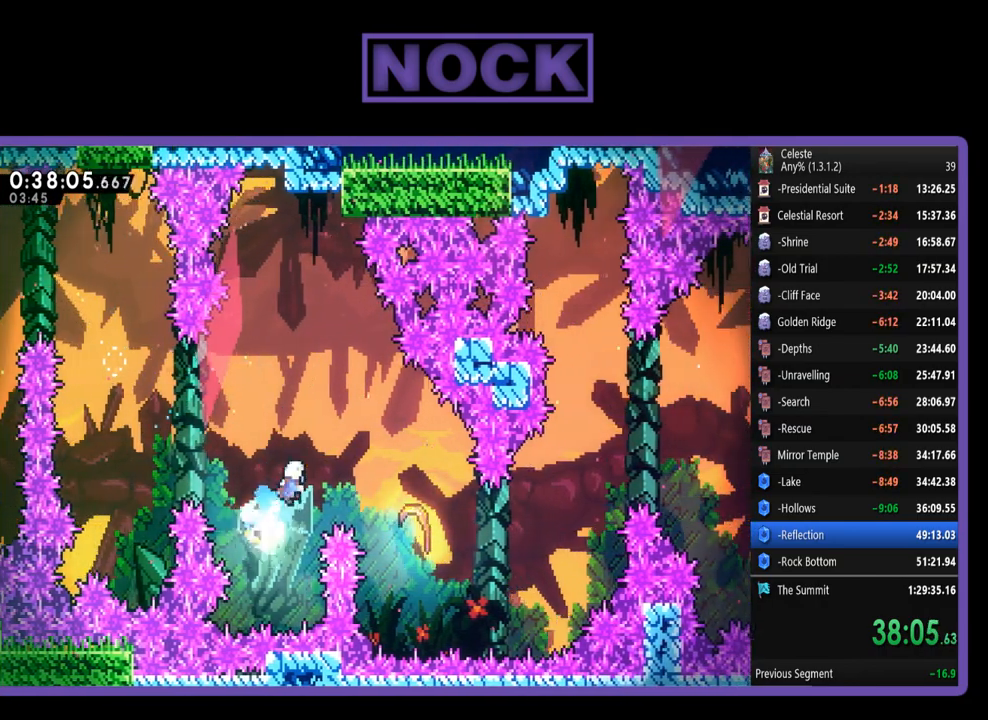
{"buttons": ["R2"], "left_stick": "right", "events": [[67, "CIRCLE", "up"], [200, "DPAD_UP", "up"], [300, "DPAD_RIGHT", "up"], [500, "left_stick", "right"]]}
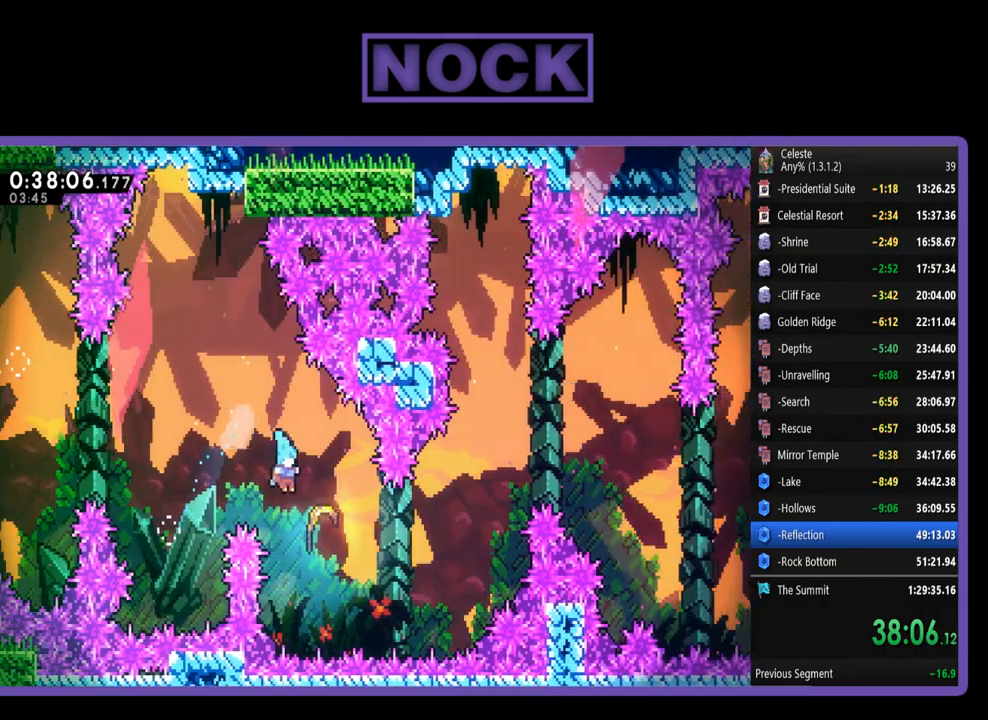
{"buttons": ["R2"], "left_stick": "right", "events": []}
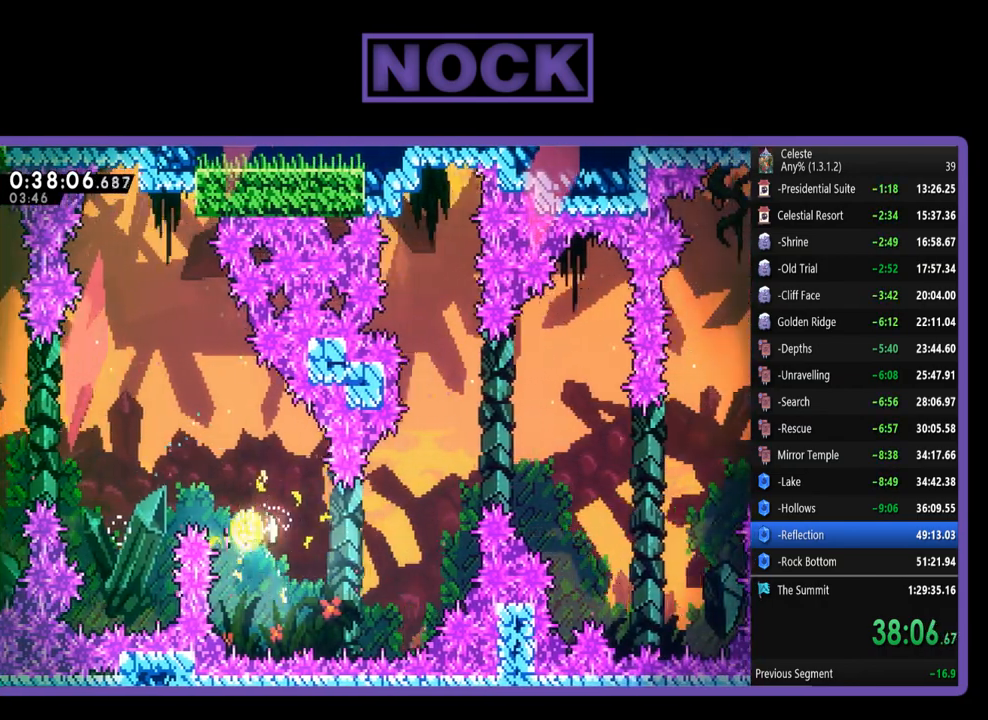
{"buttons": ["R2"], "left_stick": "up-right", "events": [[250, "left_stick", "up-right"]]}
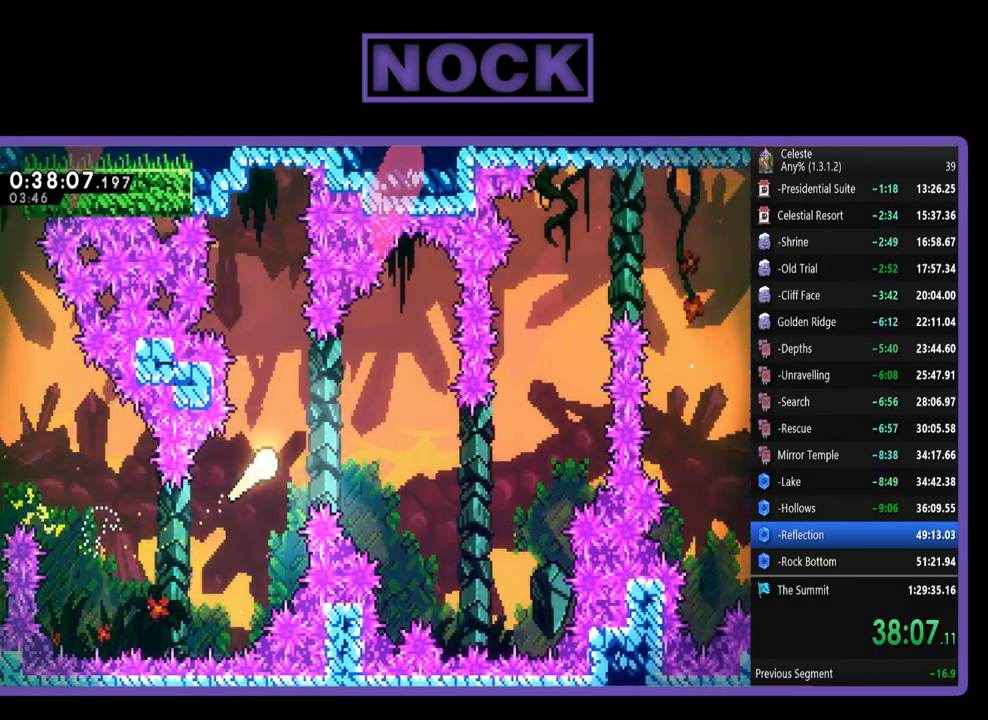
{"buttons": ["R2"], "left_stick": "right"}
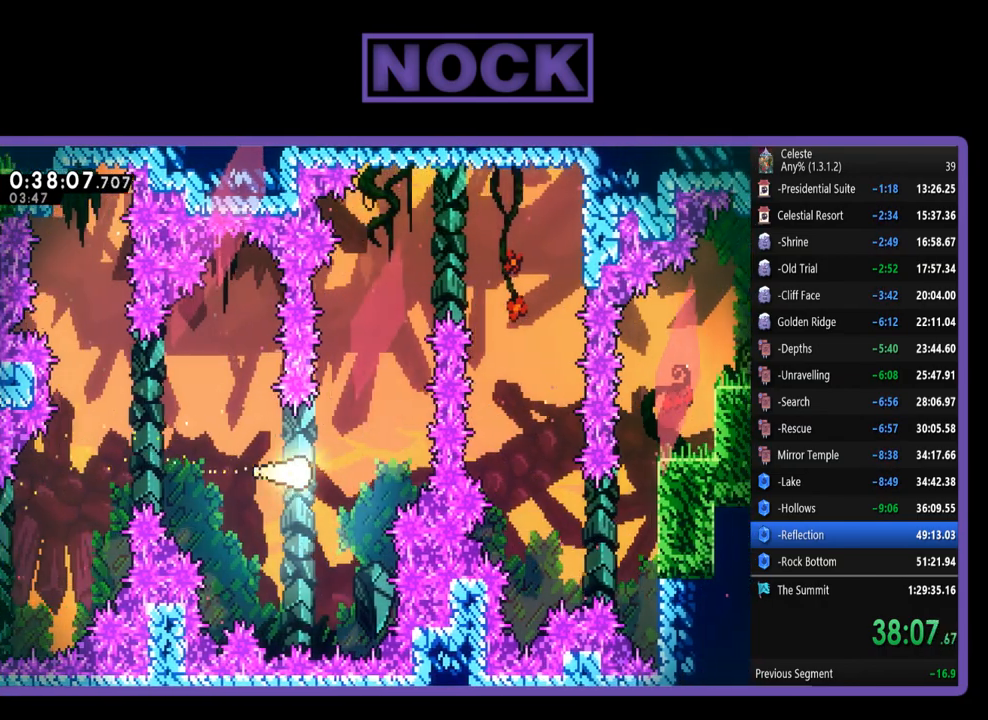
{"buttons": ["R2"], "left_stick": "up-right"}
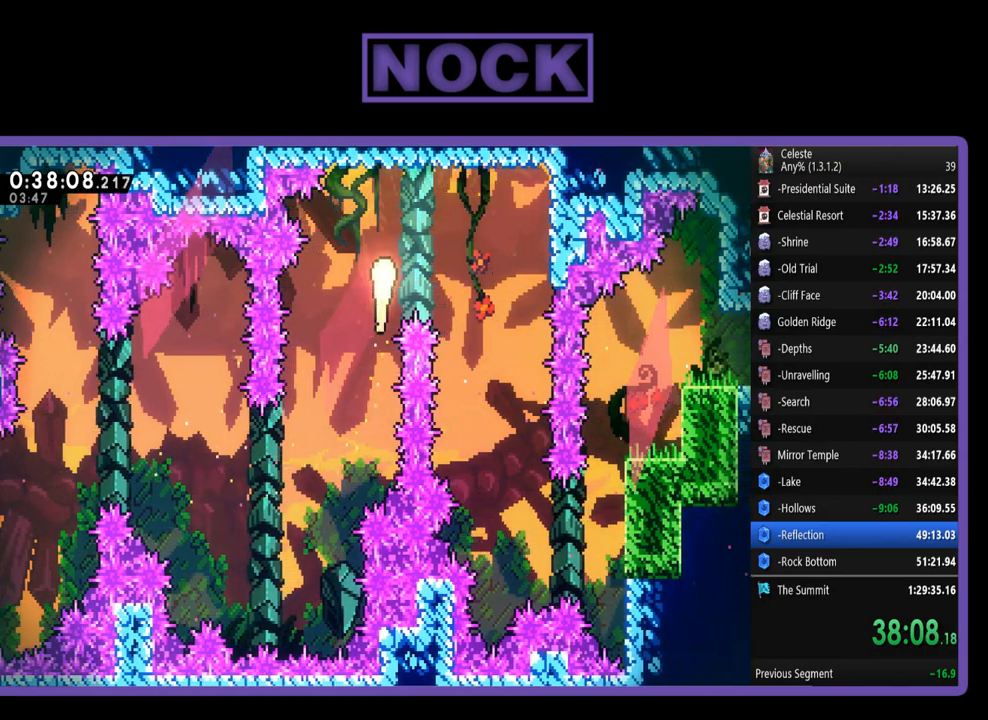
{"buttons": [], "left_stick": "left", "events": [[100, "left_stick", "right"], [200, "left_stick", "down-right"], [333, "left_stick", "down-left"], [367, "R2", "up"], [467, "left_stick", "left"]]}
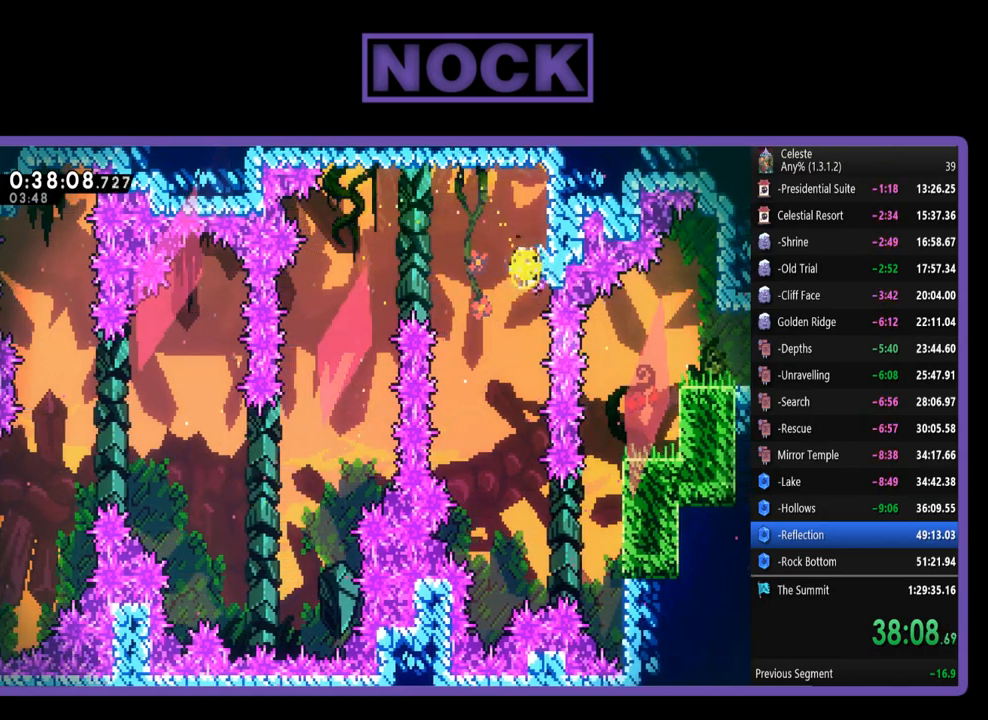
{"buttons": [], "left_stick": "center", "events": [[133, "left_stick", "center"]]}
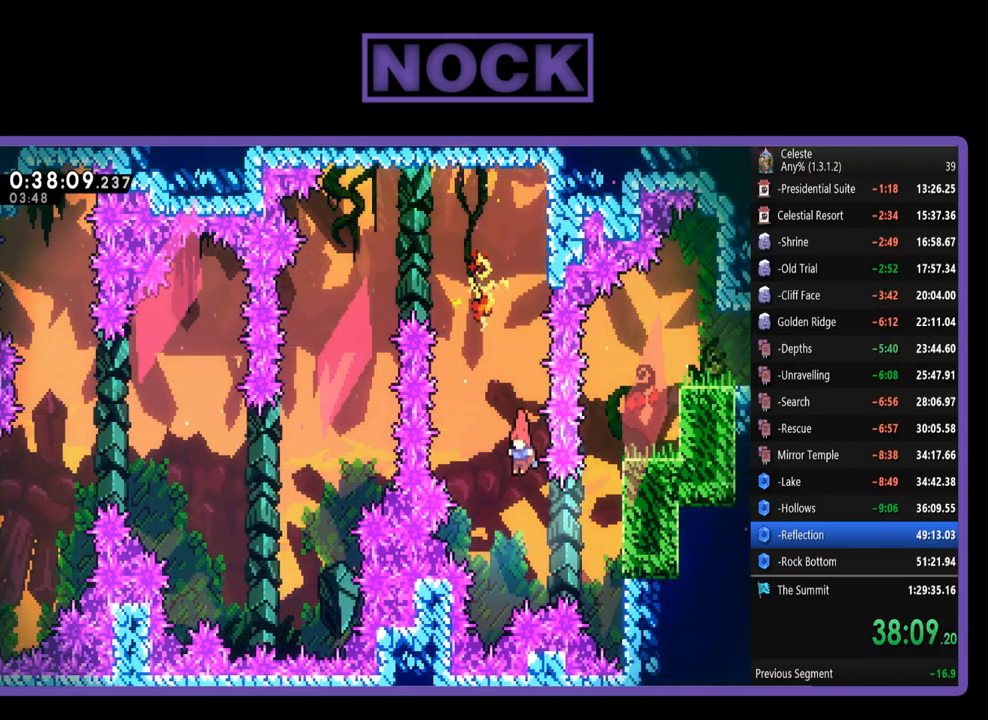
{"buttons": ["CROSS", "R2", "DPAD_UP", "DPAD_RIGHT"], "left_stick": "center", "events": [[100, "DPAD_RIGHT", "down"], [133, "CIRCLE", "down"], [367, "CIRCLE", "up"], [433, "R2", "down"], [467, "DPAD_UP", "down"], [500, "CROSS", "down"]]}
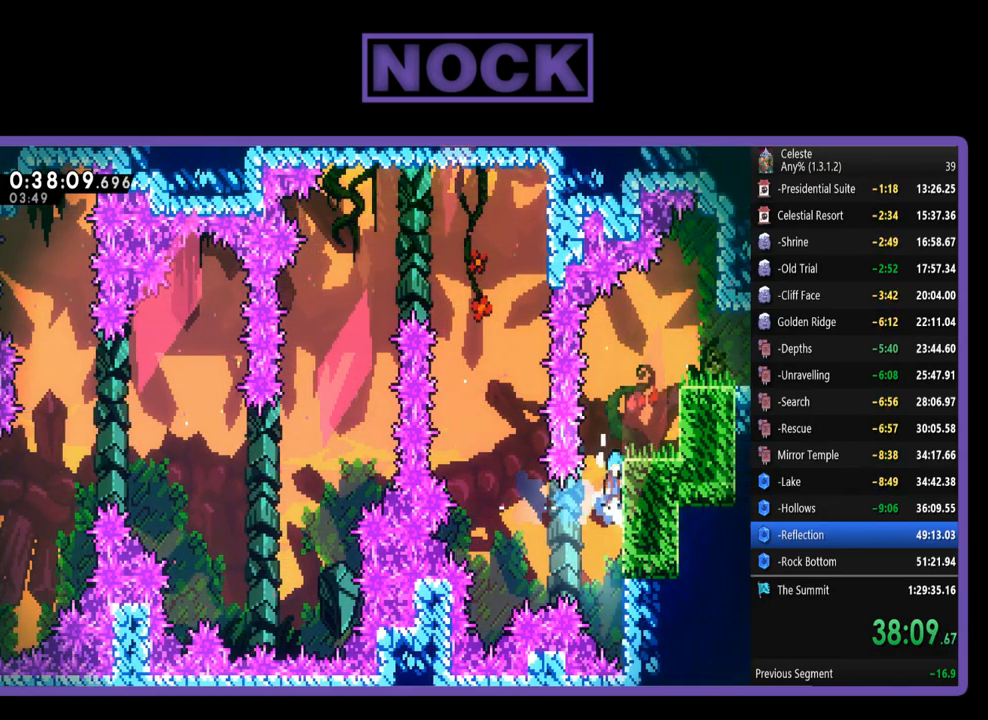
{"buttons": ["CROSS", "R2", "DPAD_RIGHT"], "left_stick": "center", "events": [[167, "CROSS", "up"], [233, "CROSS", "down"], [367, "CROSS", "up"], [367, "DPAD_UP", "up"], [467, "CROSS", "down"]]}